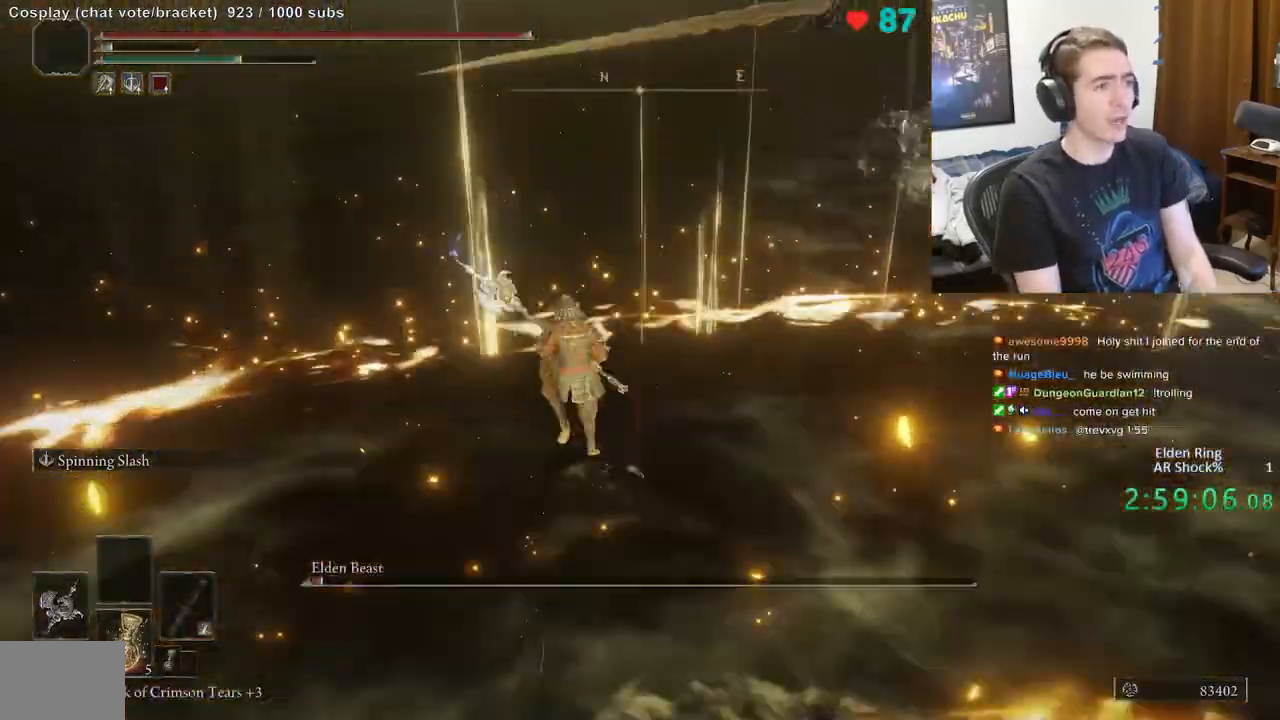
Gameplay with a controller (Xbox layout); each line is a JSON object with the inputs held at the frame after it. "events" lists button and stick changes between this image and that frame as [ms after this image, input, new state], when the widget could be followed in between. Not read: DPAD_LEFT DPAD_RIGHT DPAD_UP L1 L3 R1 R3.
{"buttons": ["B"], "left_stick": "up-right", "right_stick": "center", "events": [[167, "left_stick", "up-right"]]}
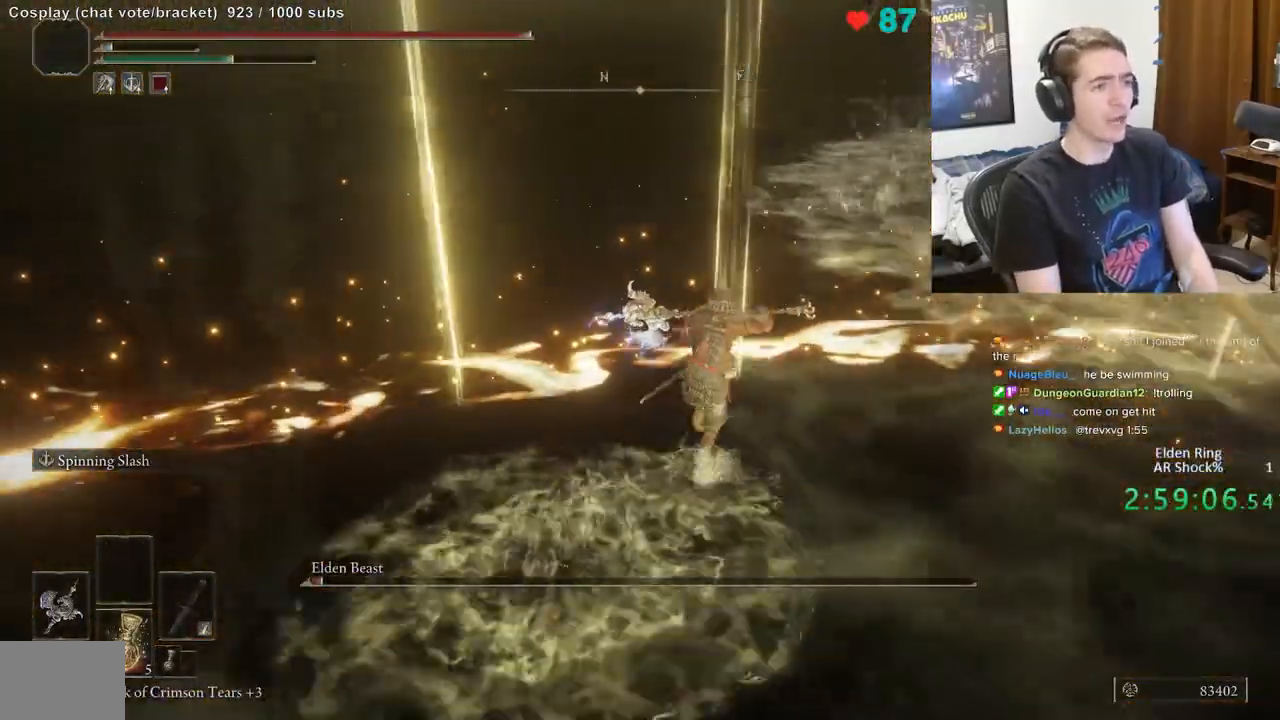
{"buttons": ["B"], "left_stick": "up-right", "right_stick": "center", "events": [[50, "B", "up"], [100, "B", "down"]]}
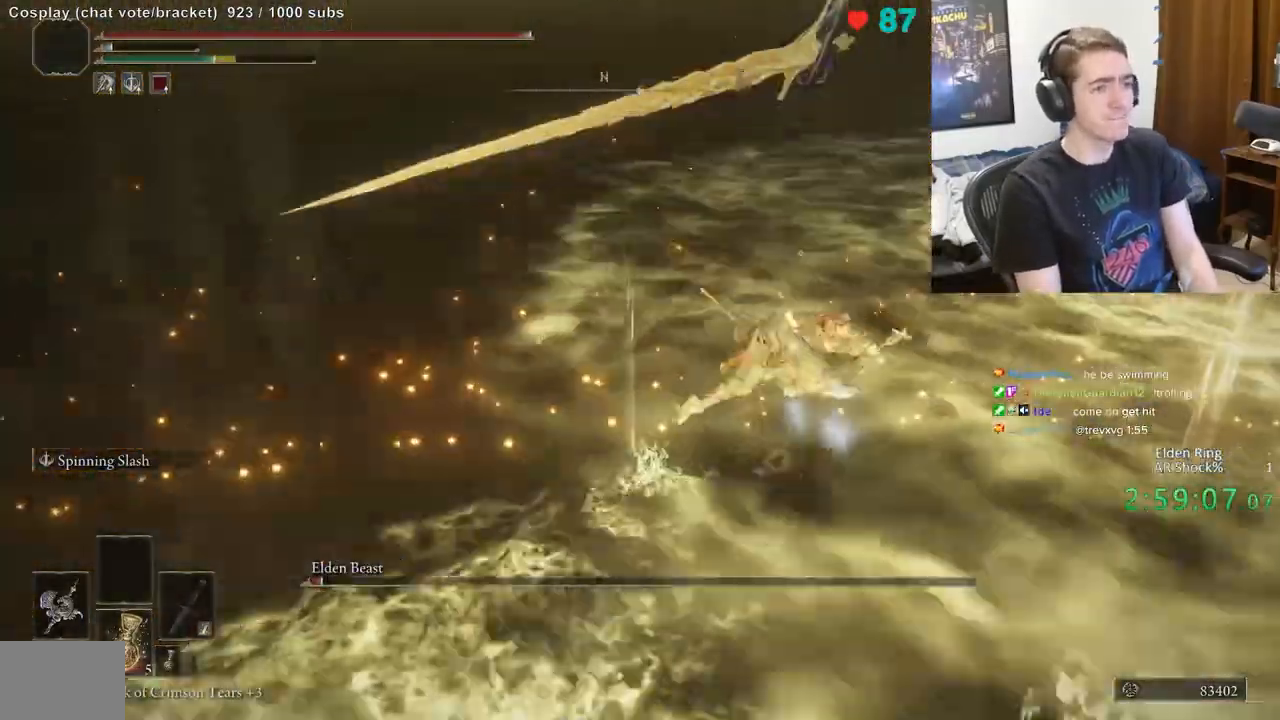
{"buttons": ["R2"], "left_stick": "up-right", "right_stick": "right", "events": [[17, "B", "up"], [133, "R2", "down"], [400, "right_stick", "right"]]}
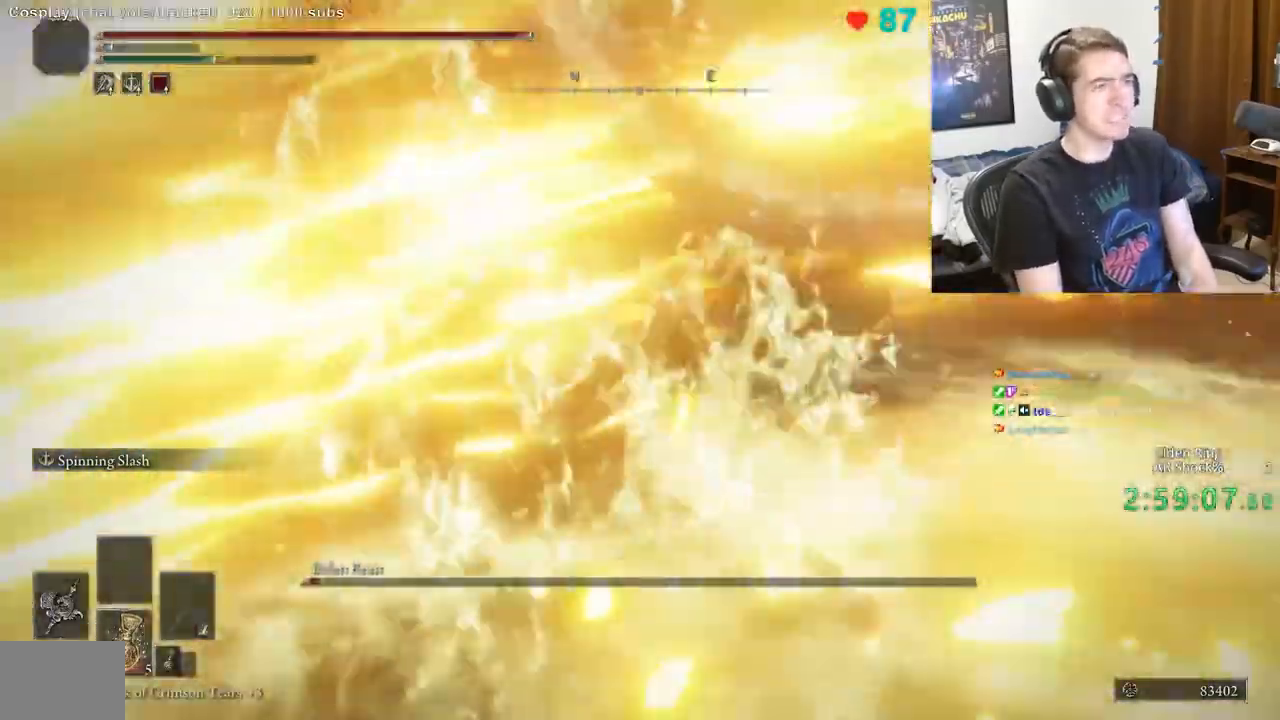
{"buttons": [], "left_stick": "up-right", "right_stick": "center", "events": [[67, "left_stick", "up"], [67, "right_stick", "center"], [150, "right_stick", "up-right"], [317, "left_stick", "up-right"], [317, "right_stick", "center"], [500, "R2", "up"]]}
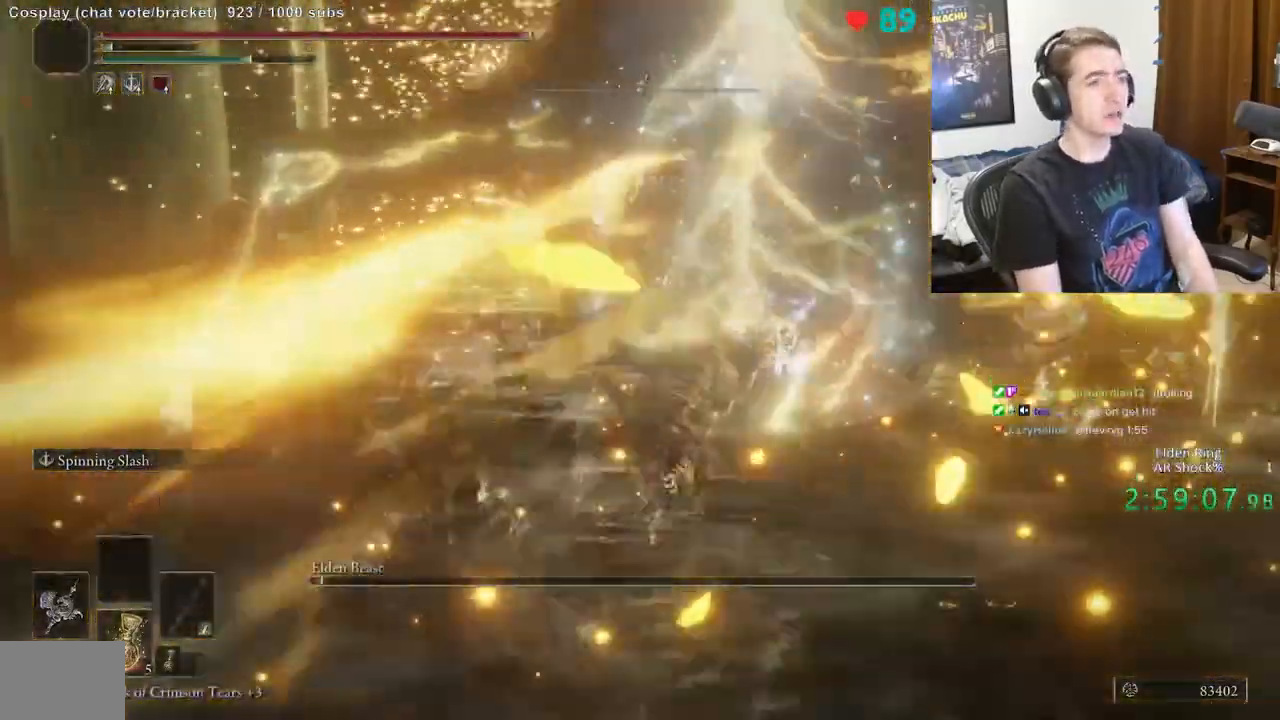
{"buttons": ["B"], "left_stick": "up", "right_stick": "center", "events": [[33, "left_stick", "down-right"], [117, "left_stick", "down"], [283, "left_stick", "left"], [317, "B", "down"], [333, "left_stick", "up-left"], [450, "left_stick", "up"]]}
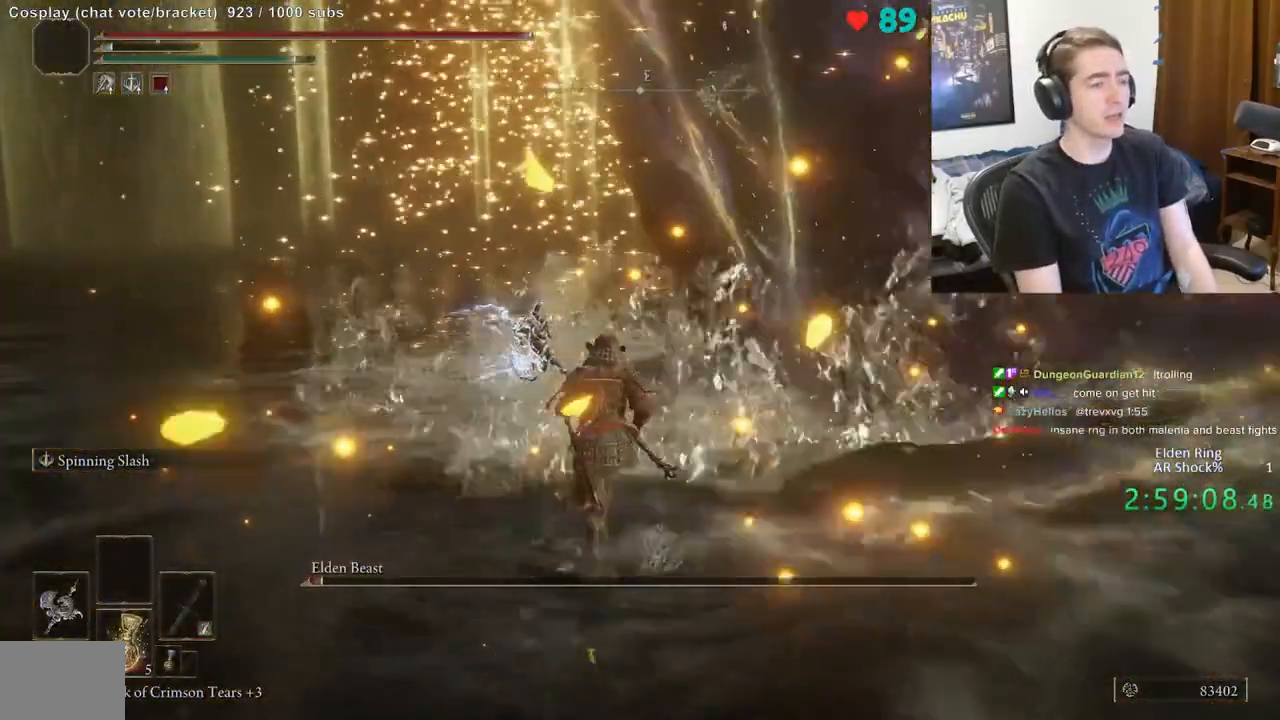
{"buttons": ["B"], "left_stick": "up", "right_stick": "center", "events": [[250, "right_stick", "right"], [433, "right_stick", "center"]]}
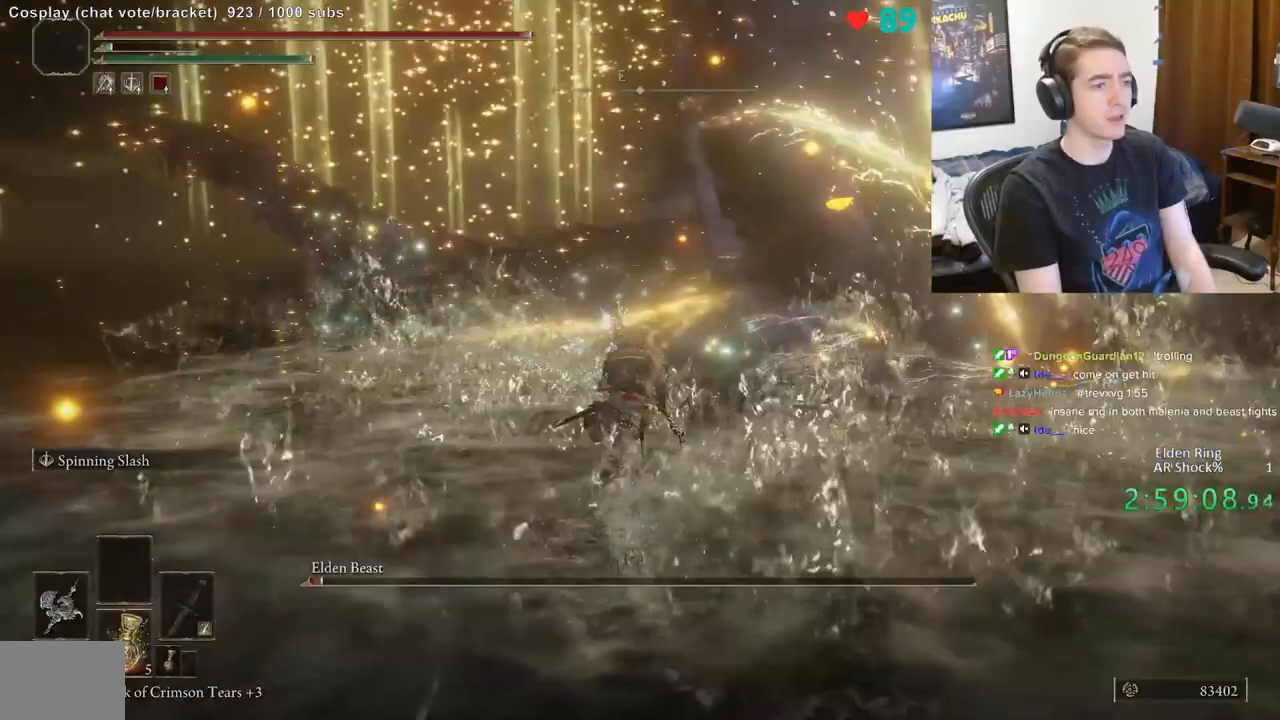
{"buttons": ["B"], "left_stick": "up", "right_stick": "center", "events": []}
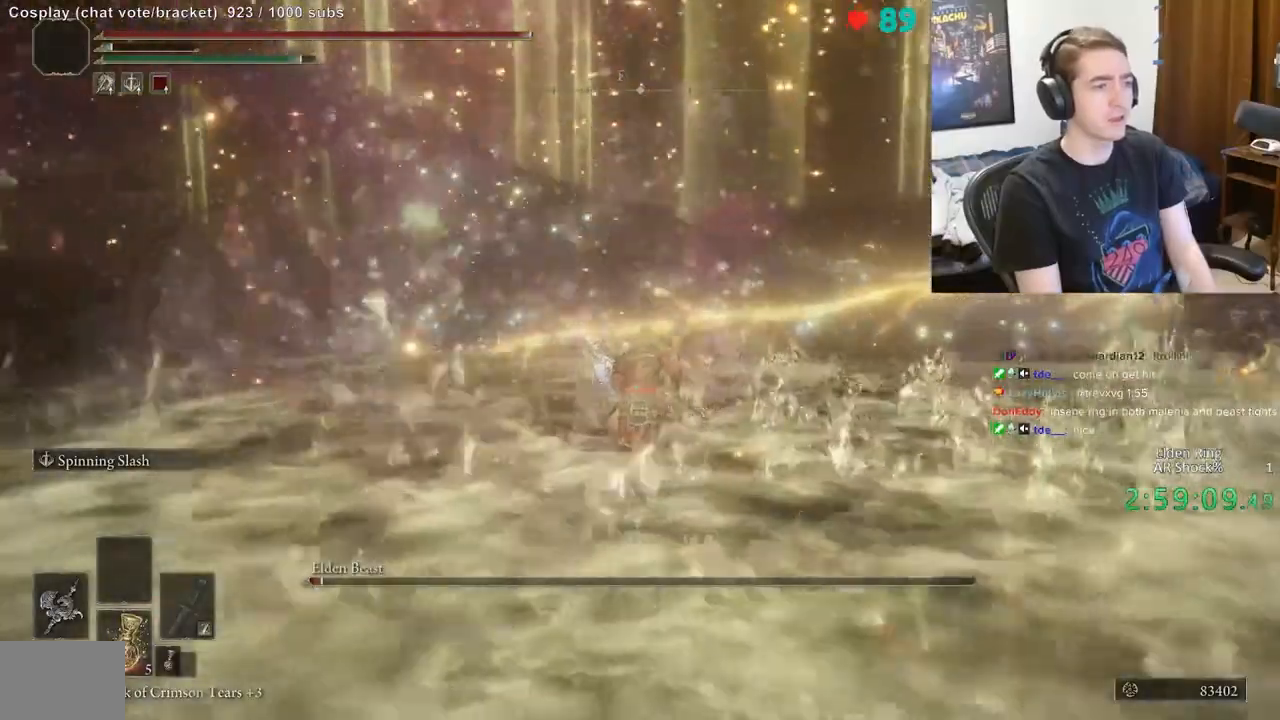
{"buttons": ["B"], "left_stick": "up", "right_stick": "center", "events": []}
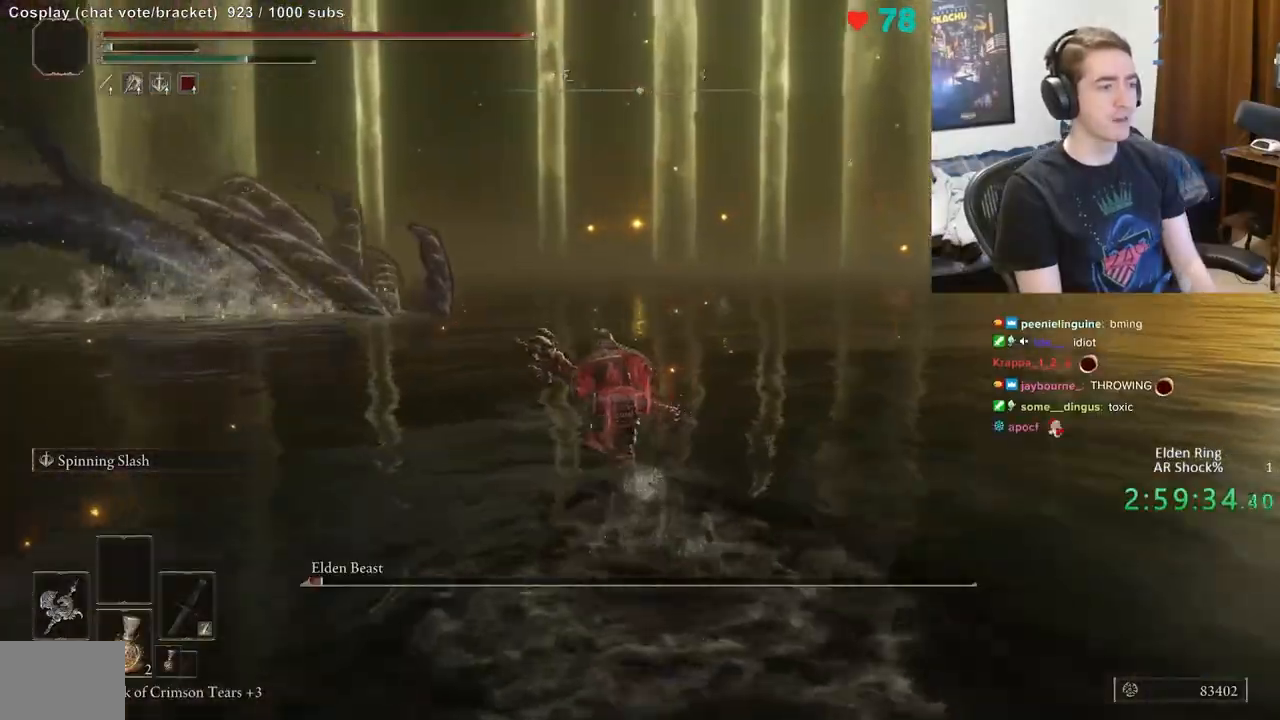
{"buttons": ["B"], "left_stick": "up", "right_stick": "center", "events": [[67, "right_stick", "down-left"], [167, "right_stick", "center"]]}
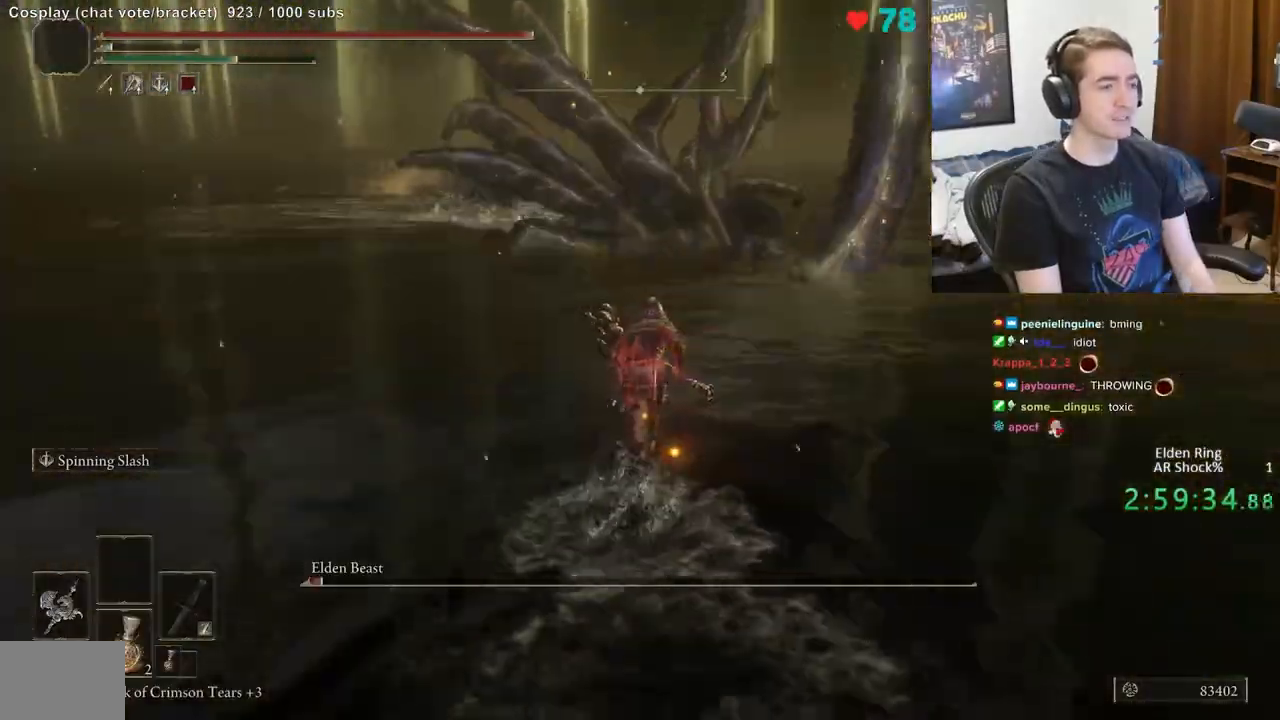
{"buttons": [], "left_stick": "up", "right_stick": "center", "events": [[467, "B", "up"]]}
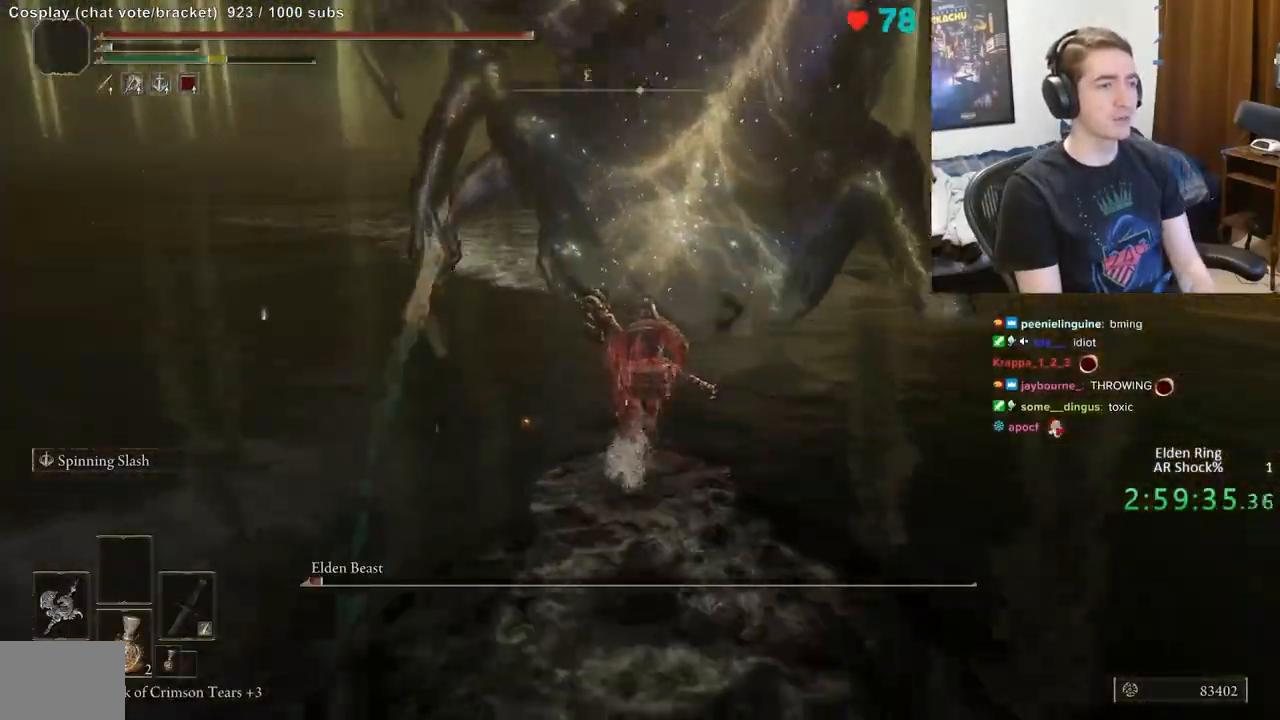
{"buttons": [], "left_stick": "up", "right_stick": "center", "events": [[50, "R2", "down"], [250, "R2", "up"]]}
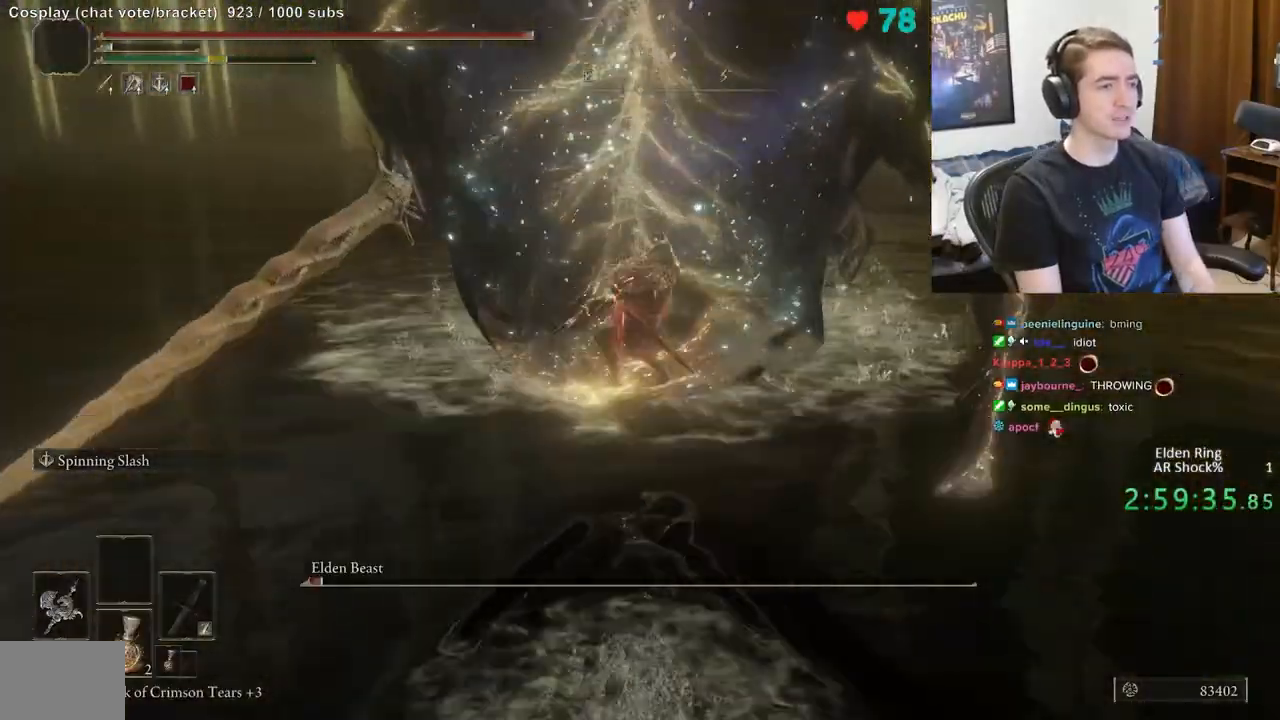
{"buttons": [], "left_stick": "up", "right_stick": "center", "events": []}
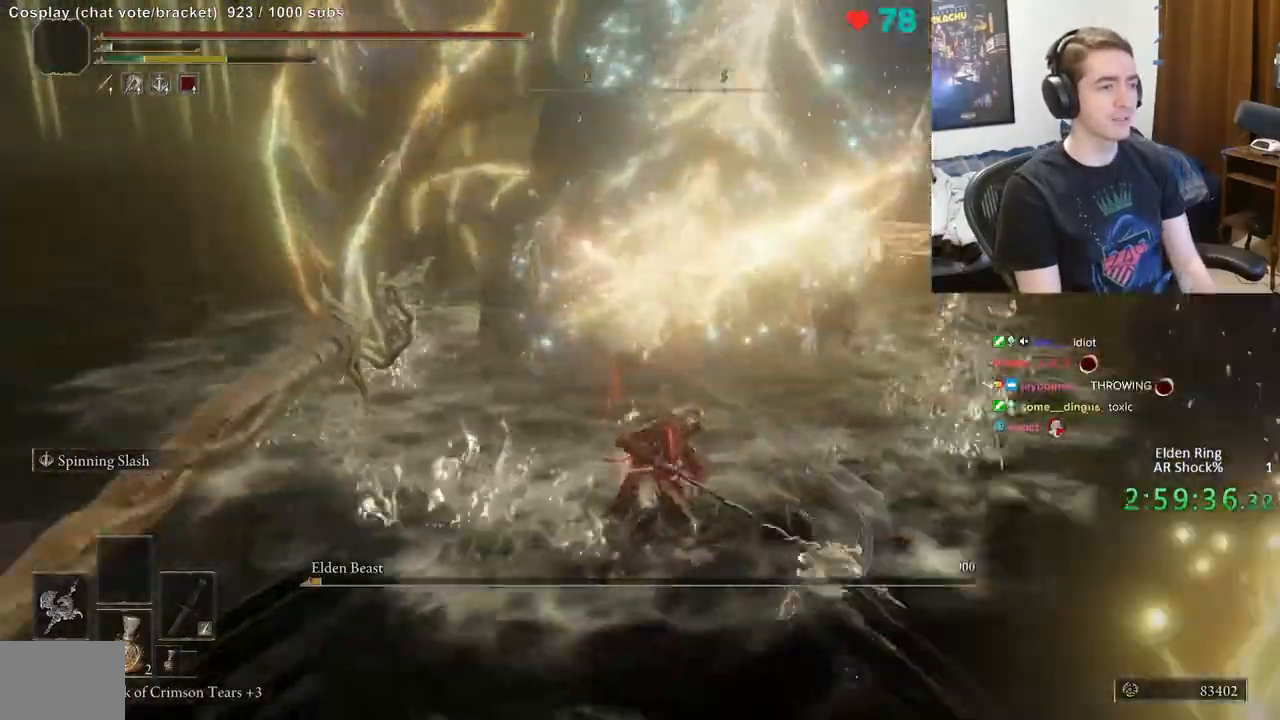
{"buttons": [], "left_stick": "up", "right_stick": "center", "events": [[217, "right_stick", "up"], [317, "right_stick", "center"]]}
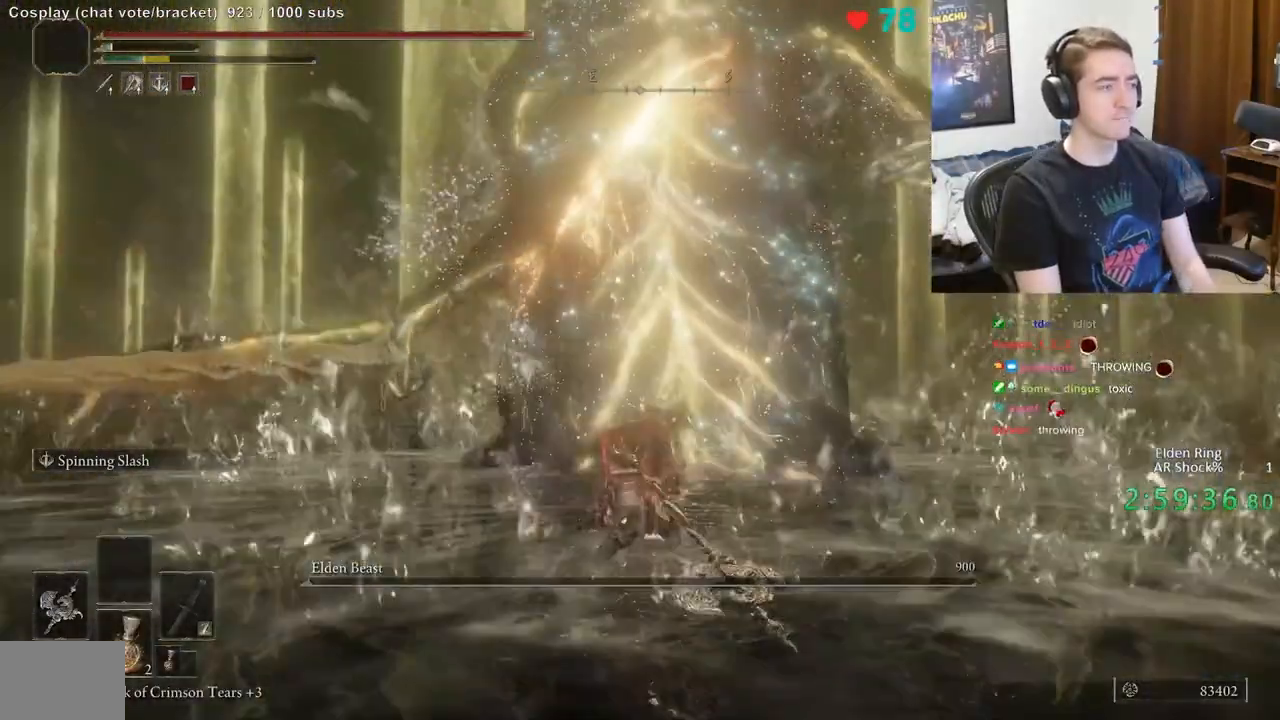
{"buttons": [], "left_stick": "center", "right_stick": "center", "events": [[317, "left_stick", "center"]]}
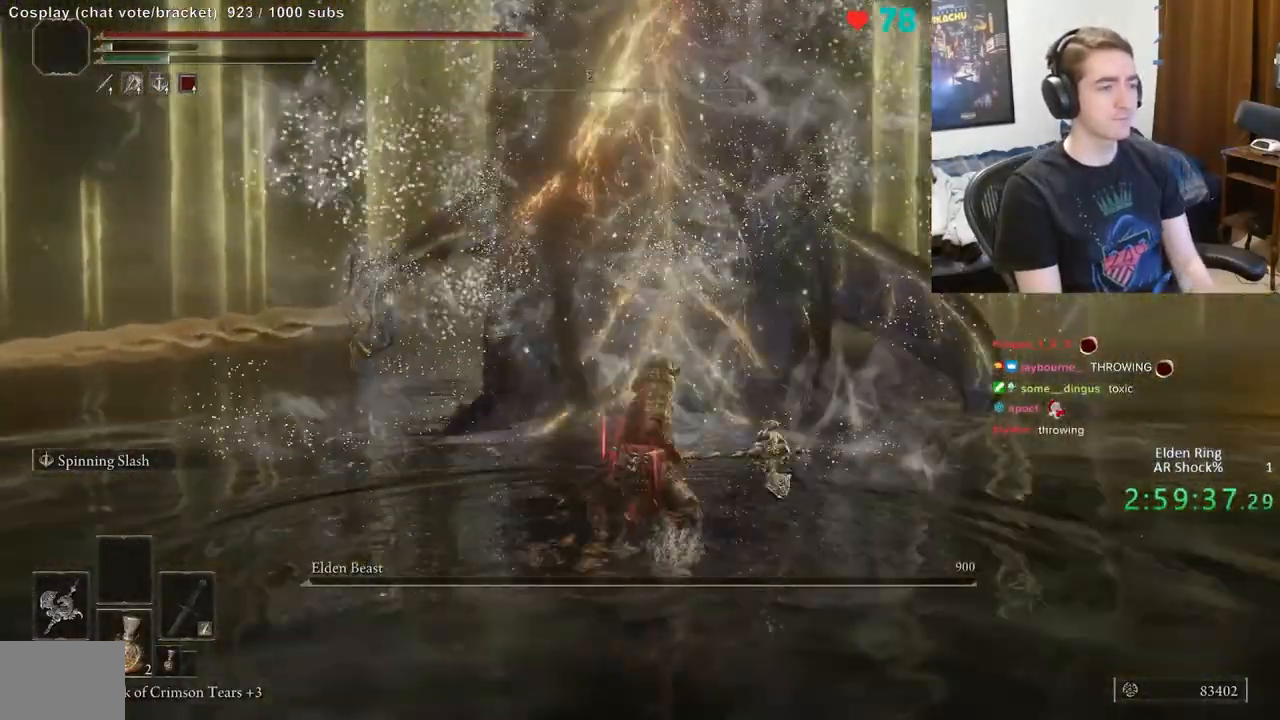
{"buttons": [], "left_stick": "up", "right_stick": "center", "events": [[150, "left_stick", "up"]]}
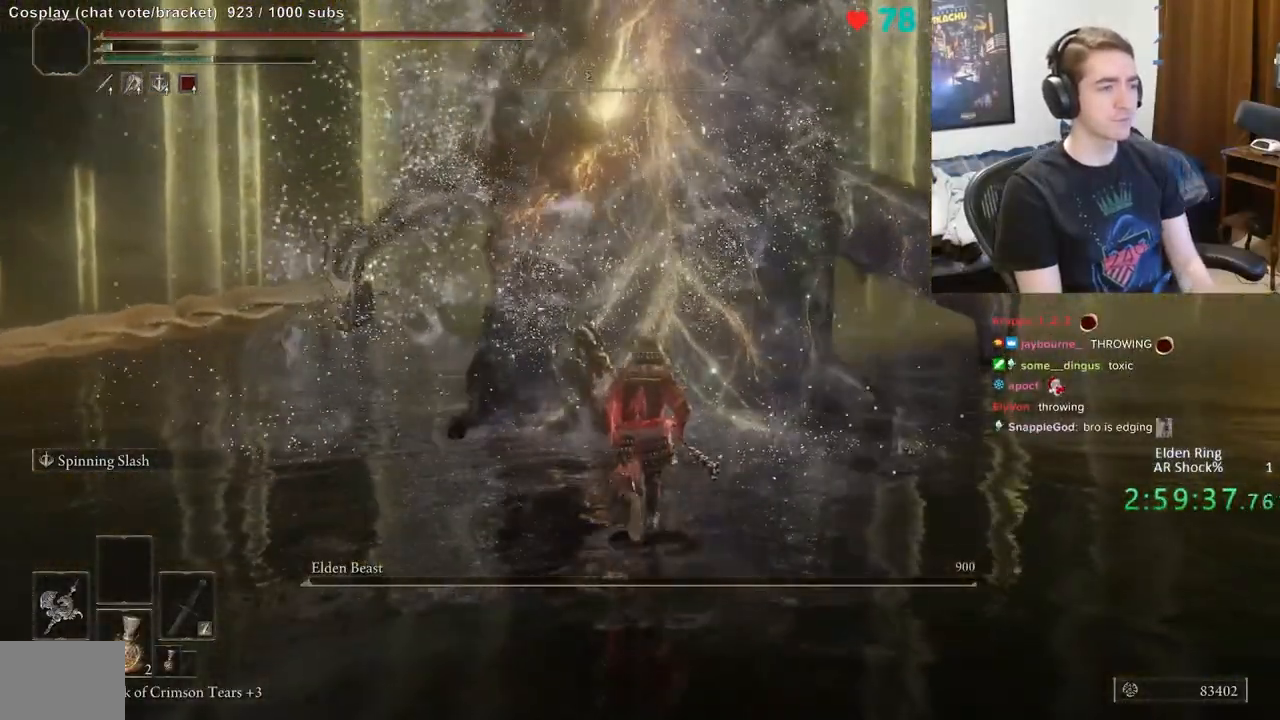
{"buttons": [], "left_stick": "up", "right_stick": "center", "events": []}
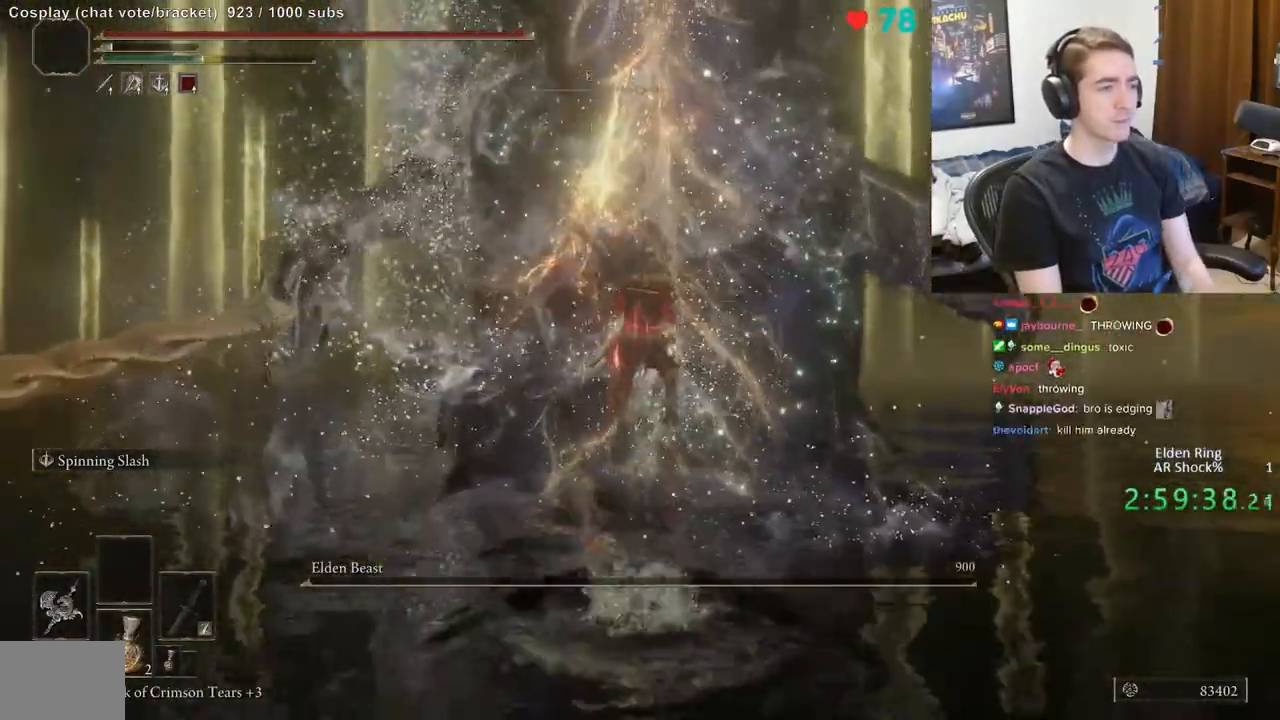
{"buttons": [], "left_stick": "up", "right_stick": "center", "events": []}
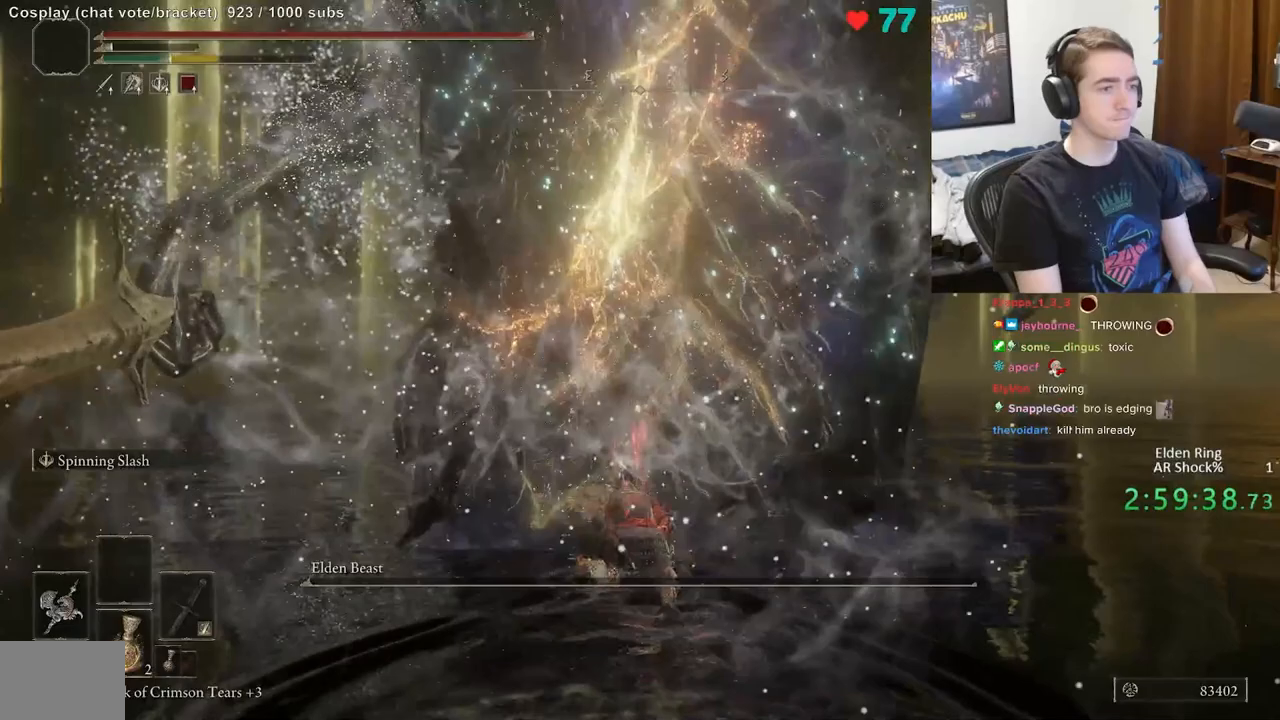
{"buttons": [], "left_stick": "center", "right_stick": "left", "events": [[233, "right_stick", "left"], [467, "left_stick", "center"]]}
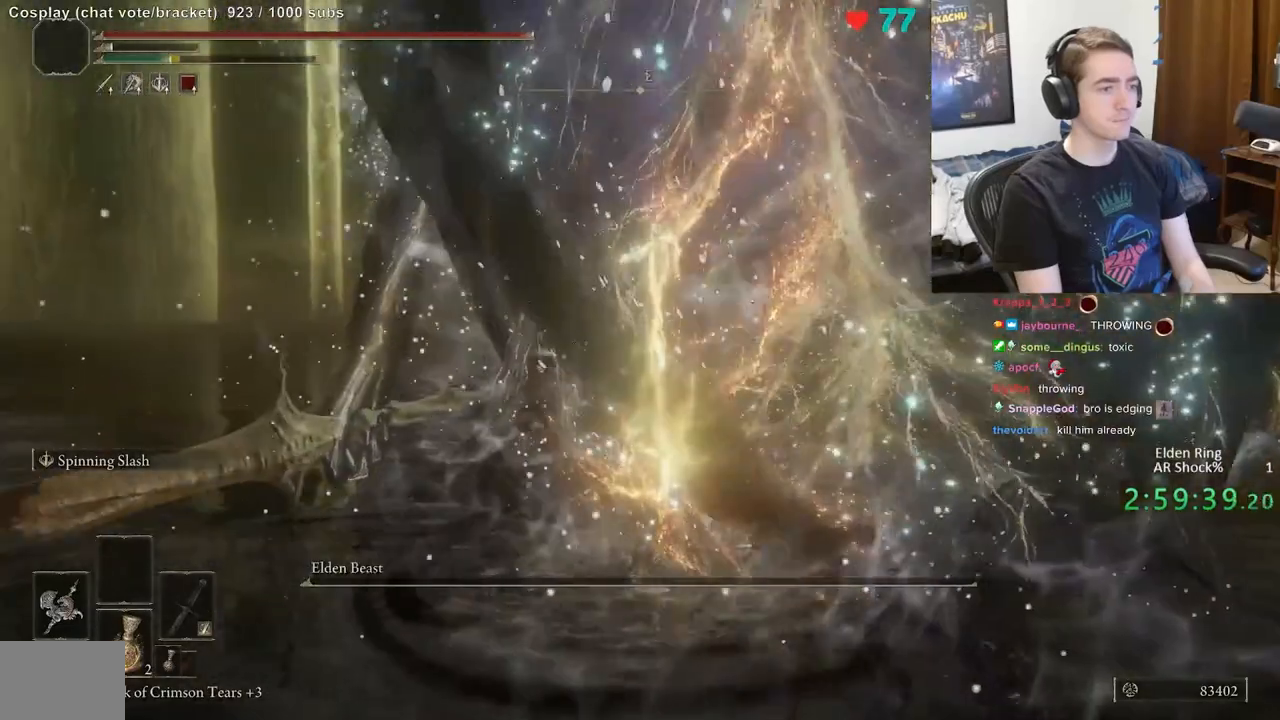
{"buttons": [], "left_stick": "center", "right_stick": "center", "events": [[250, "right_stick", "center"]]}
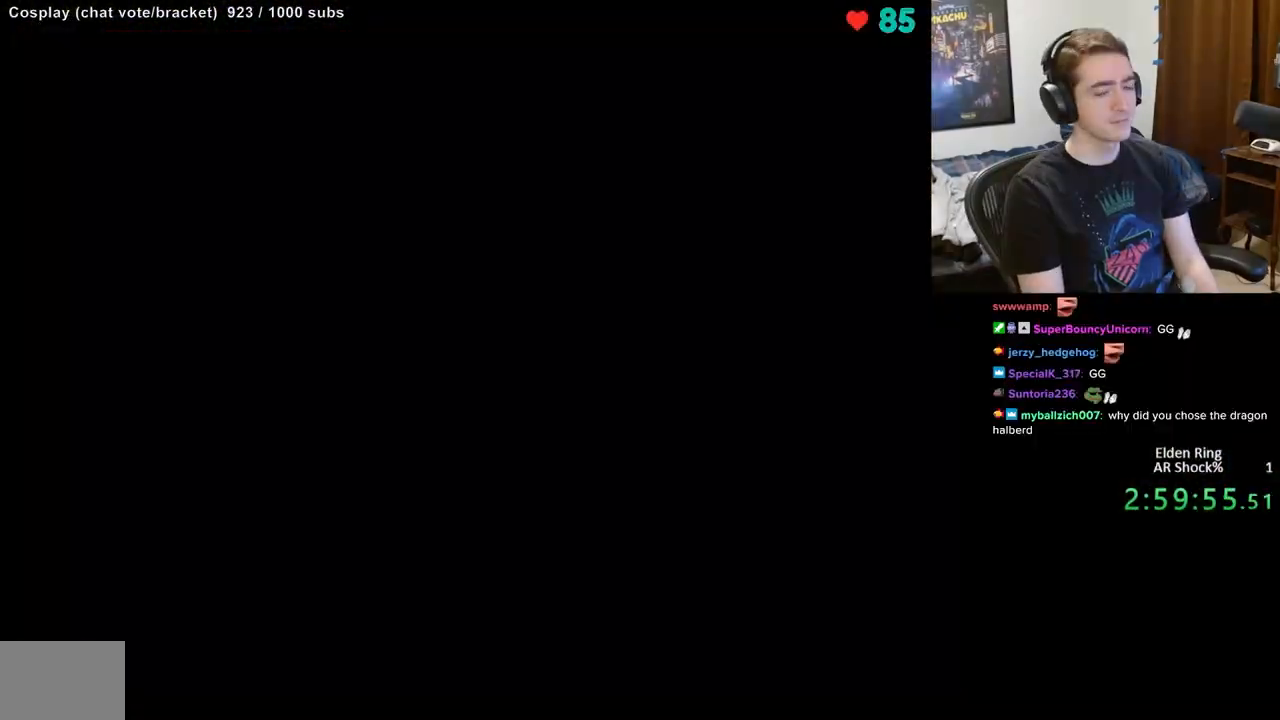
{"buttons": [], "left_stick": "up", "right_stick": "center", "events": [[200, "left_stick", "up"]]}
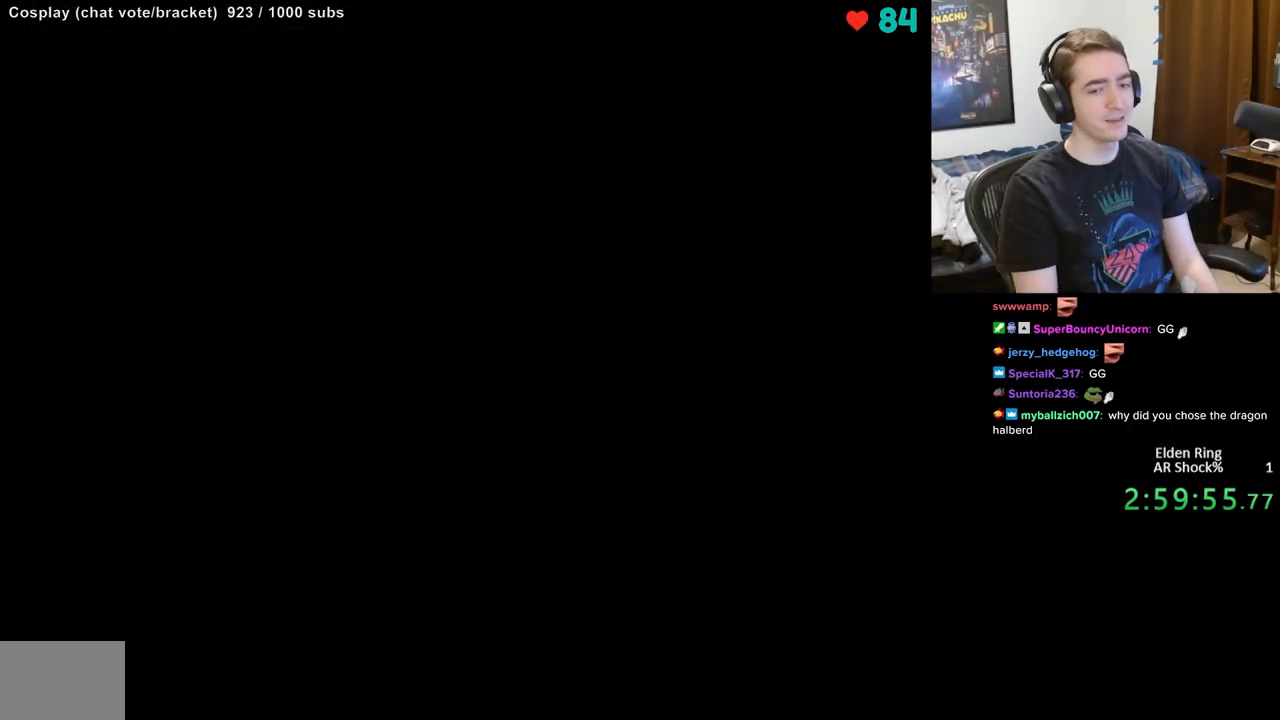
{"buttons": [], "left_stick": "center", "right_stick": "center", "events": [[200, "left_stick", "center"]]}